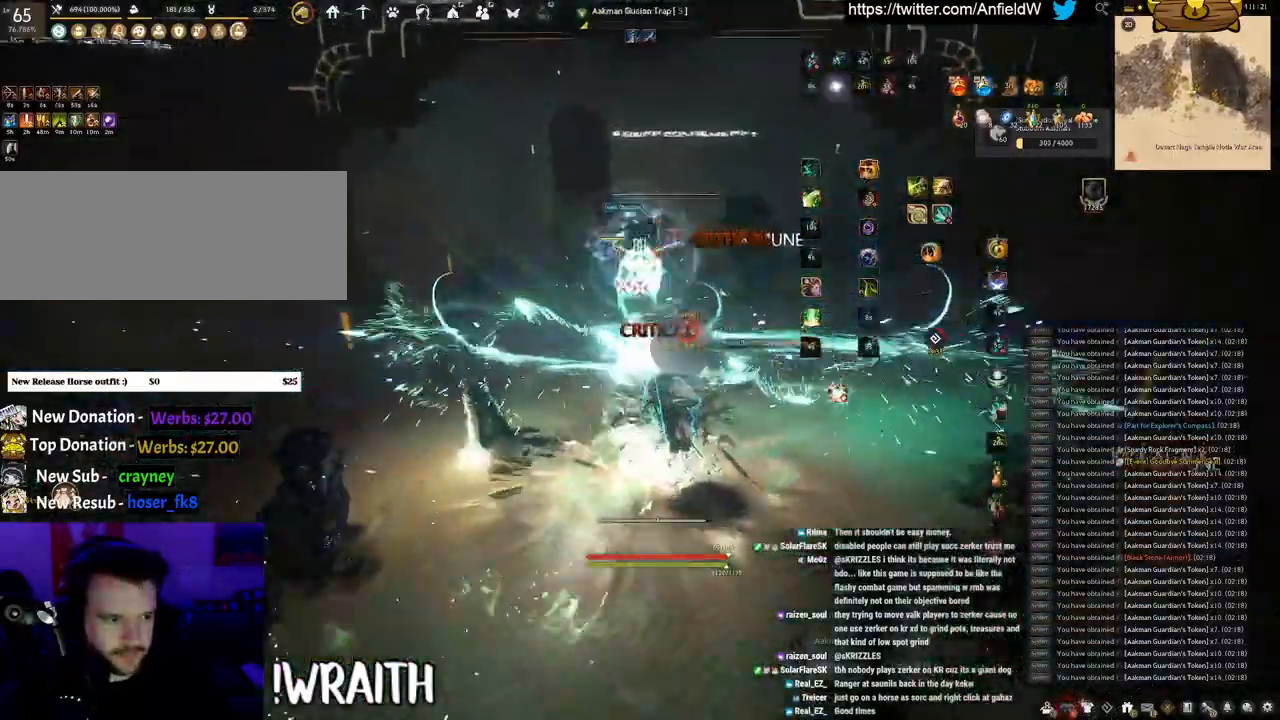
Gameplay with keyboard and mouse; each line is a JSON object with the keys and mouse buttons held at the frame after it. "events" lists presses ("down") and releases ("up") of "a", "c", "d", "e", "f", "q", "s", "shift", "space", "tab", "w", "x", "z", "mouse_left" and "mouse_right" between this image and that frame as [ms after this image, input, new state], when the widget could be followed in between. "mouse_left", "mouse_right" = the "left", "right" buttons of the "mouse" list. No other keys are recorded. Mouse movement is not recorded.
{"keys": ["s"], "mouse": [], "events": [[333, "shift", "up"], [350, "e", "up"], [483, "s", "down"]]}
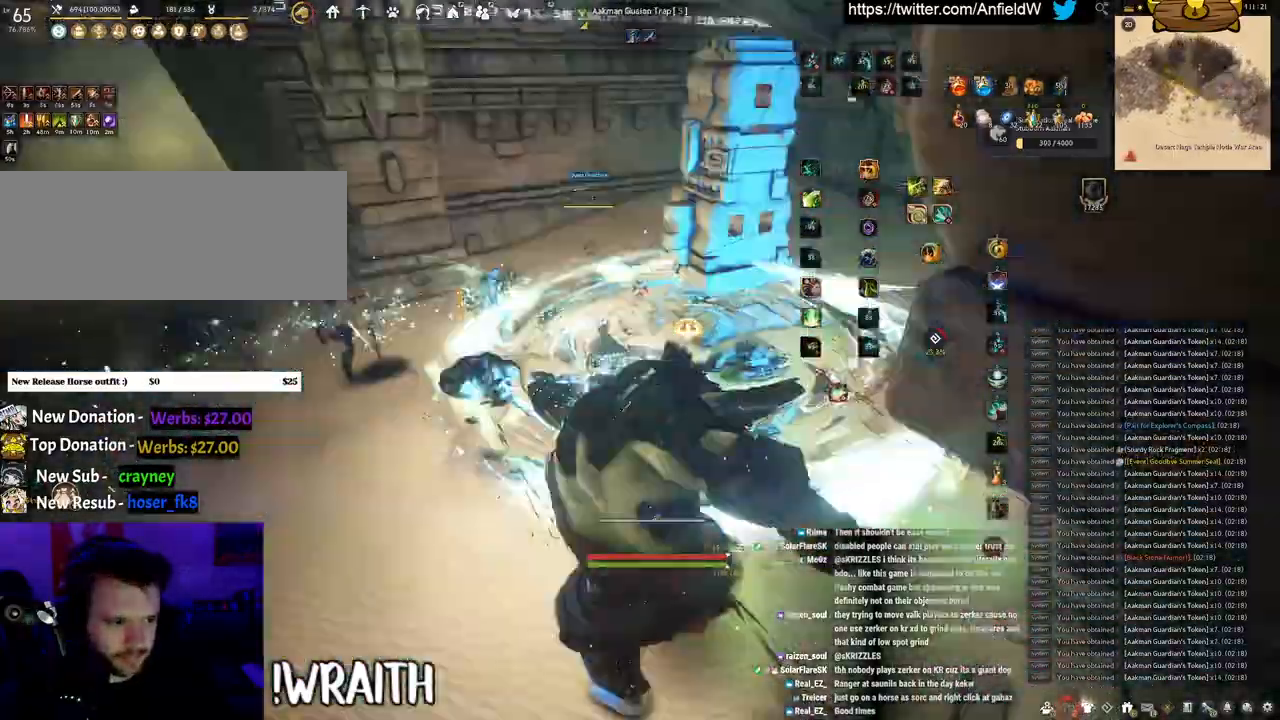
{"keys": ["f", "s"], "mouse": [], "events": [[50, "f", "down"]]}
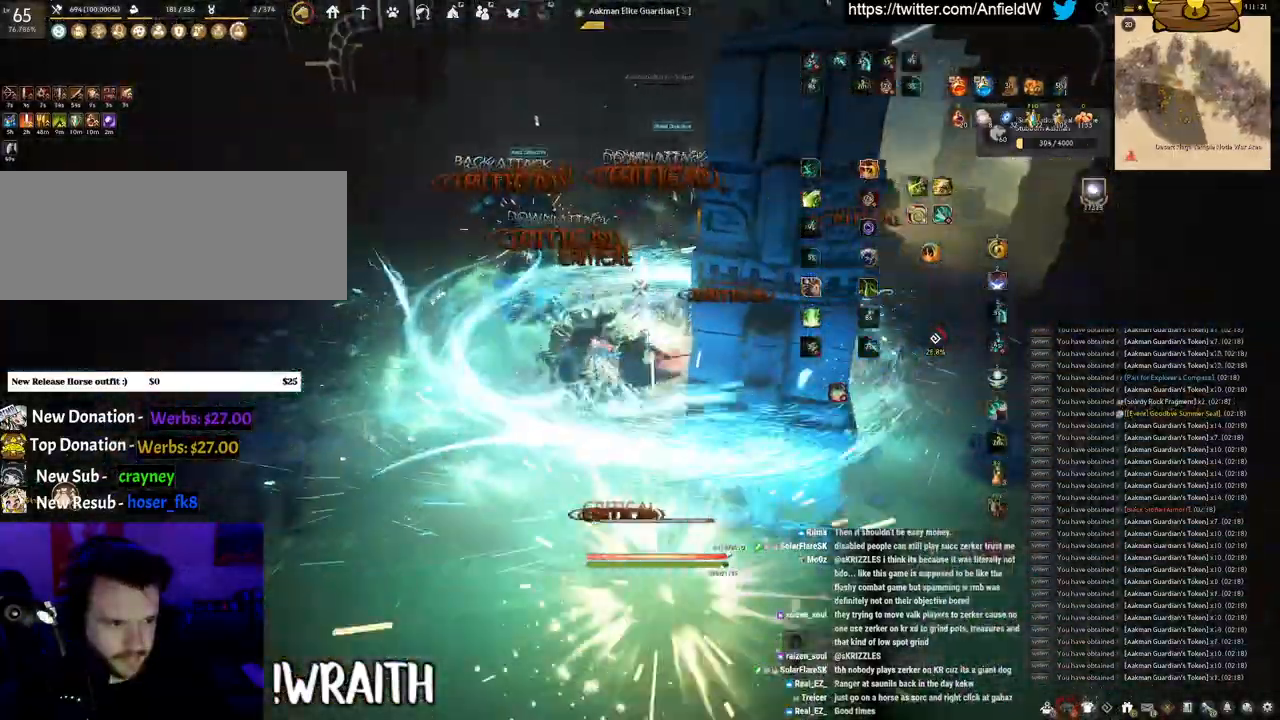
{"keys": [], "mouse": [], "events": [[316, "f", "up"], [316, "s", "up"]]}
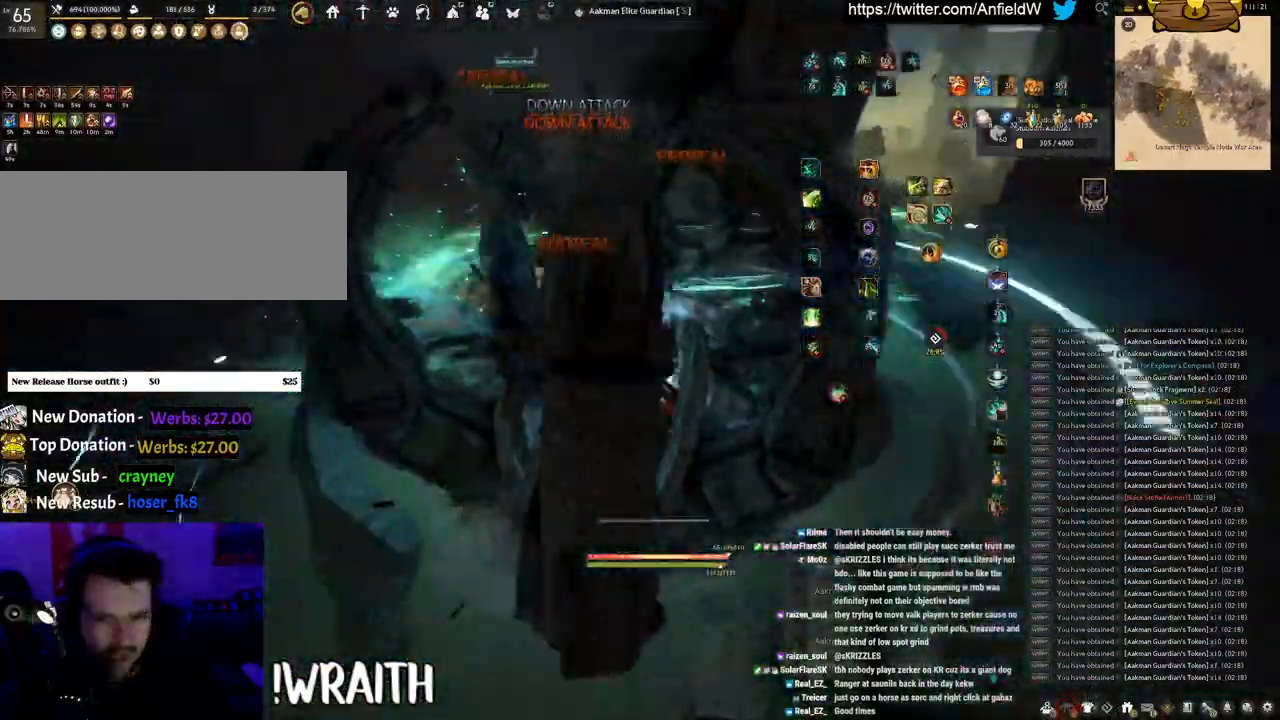
{"keys": [], "mouse": ["left"], "events": [[16, "mouse_left", "down"]]}
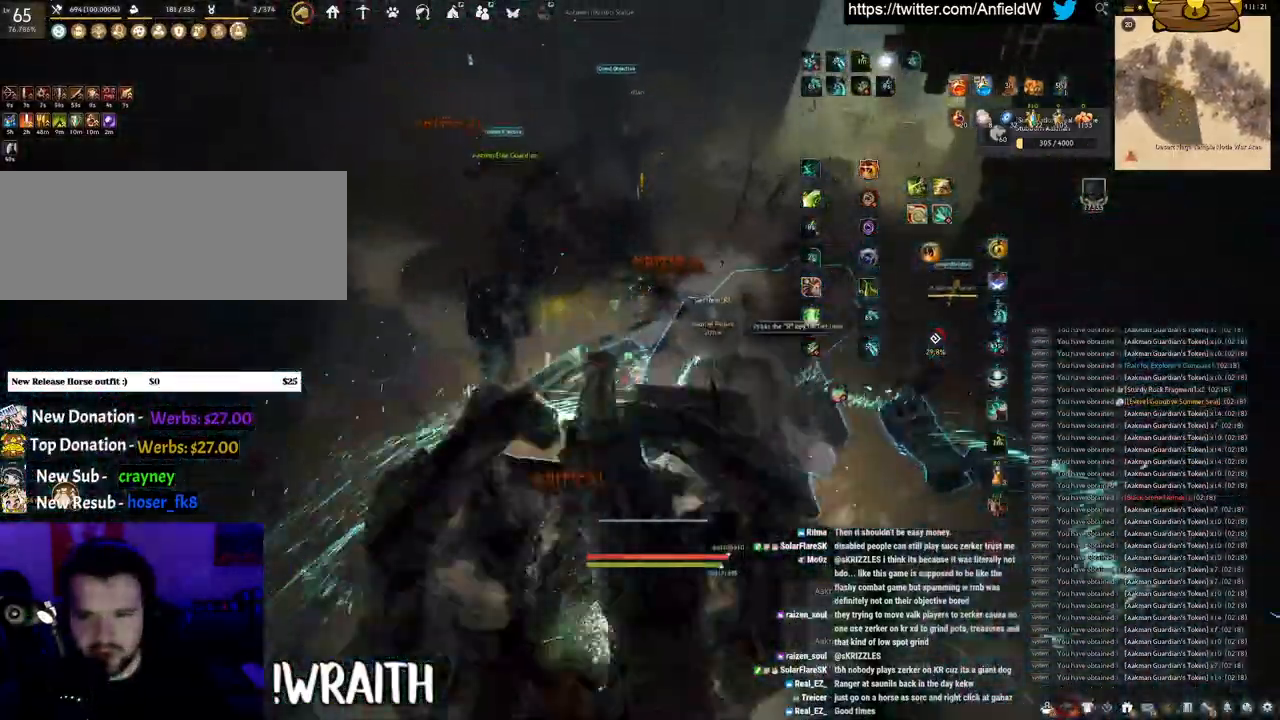
{"keys": ["space"], "mouse": [], "events": [[150, "q", "down"], [166, "mouse_left", "up"], [450, "space", "down"], [483, "q", "up"]]}
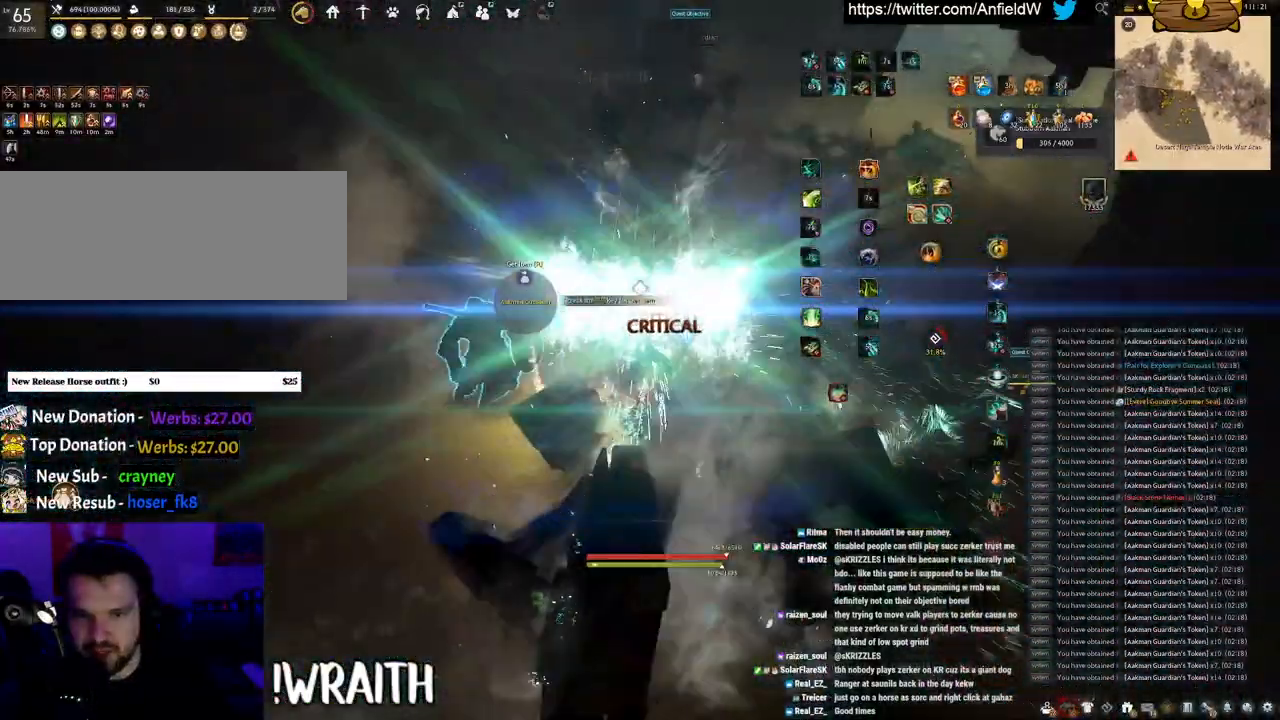
{"keys": ["space"], "mouse": [], "events": []}
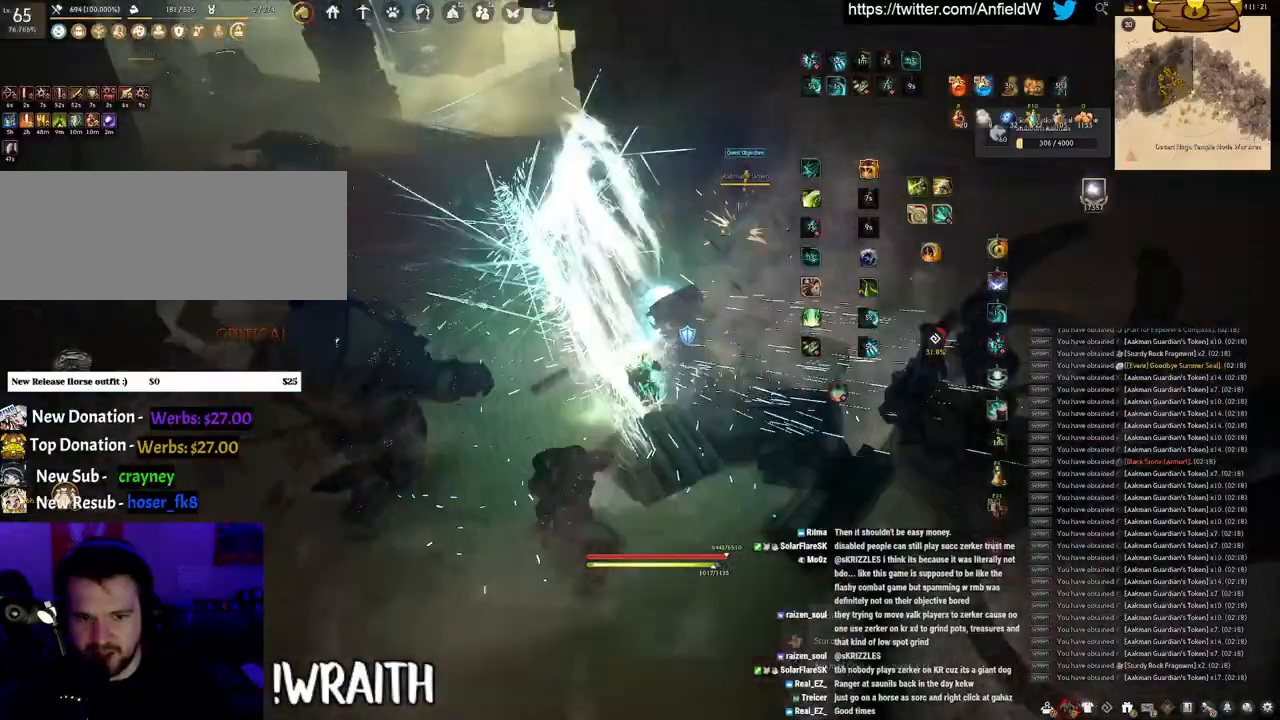
{"keys": ["f", "w"], "mouse": [], "events": [[316, "space", "up"], [383, "w", "down"], [450, "f", "down"]]}
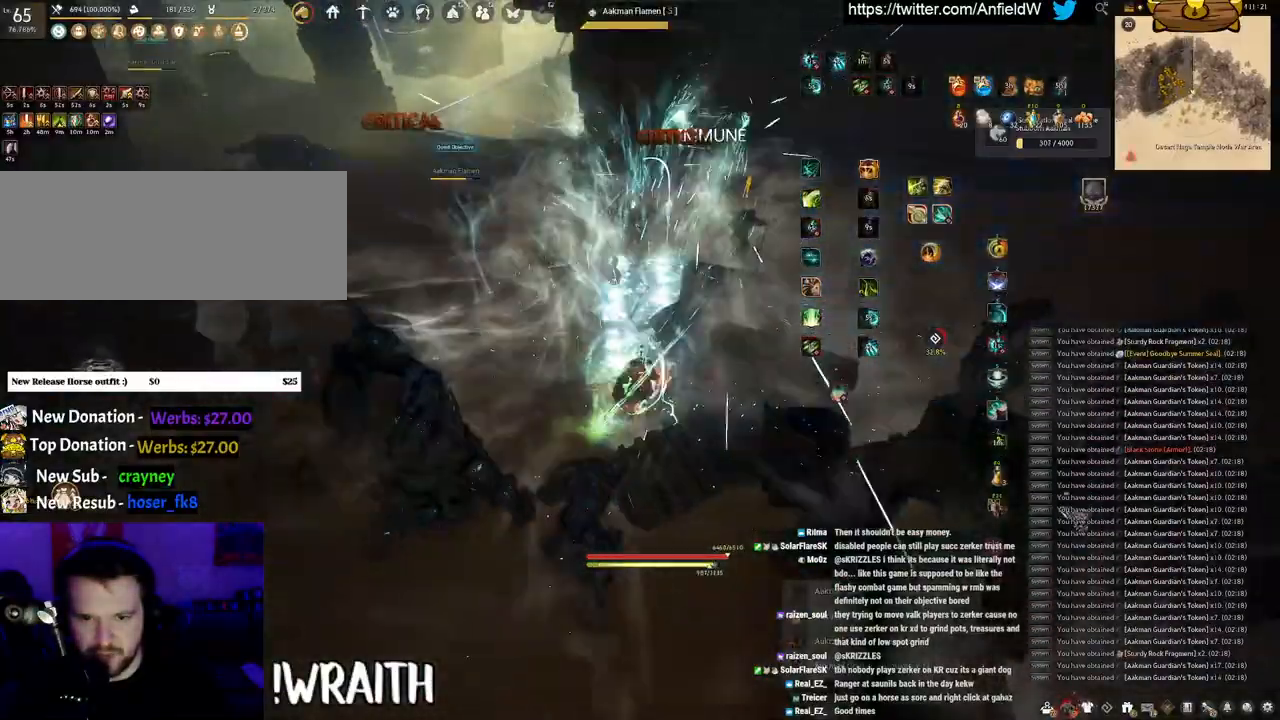
{"keys": [], "mouse": ["left"], "events": [[416, "f", "up"], [433, "w", "up"], [466, "mouse_left", "down"]]}
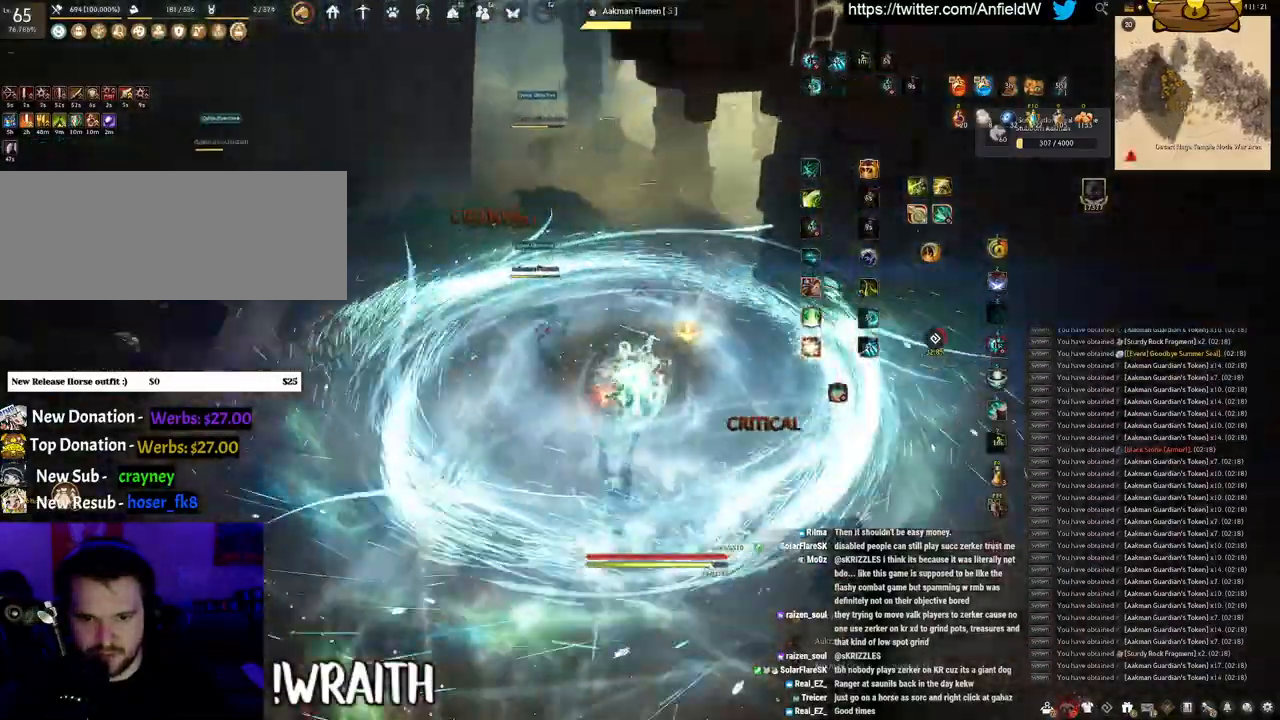
{"keys": ["f", "w"], "mouse": [], "events": [[333, "f", "down"], [366, "mouse_left", "up"], [483, "w", "down"]]}
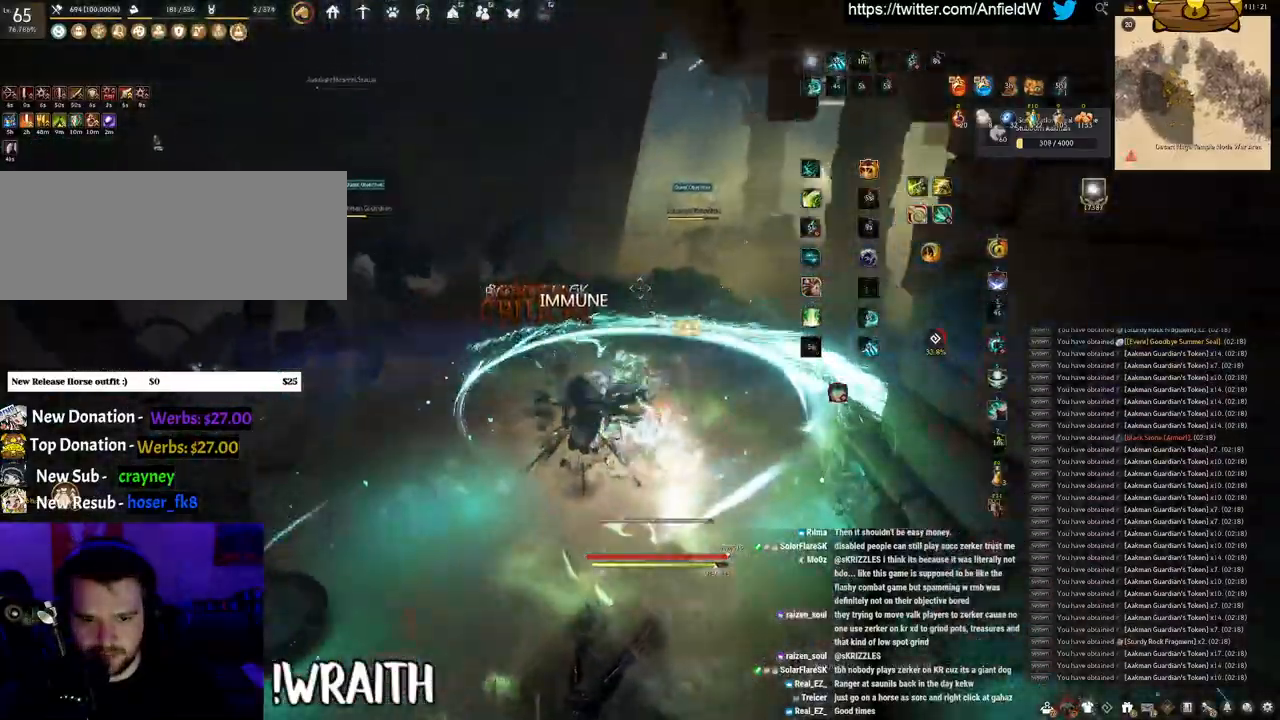
{"keys": ["w"], "mouse": [], "events": [[350, "f", "up"]]}
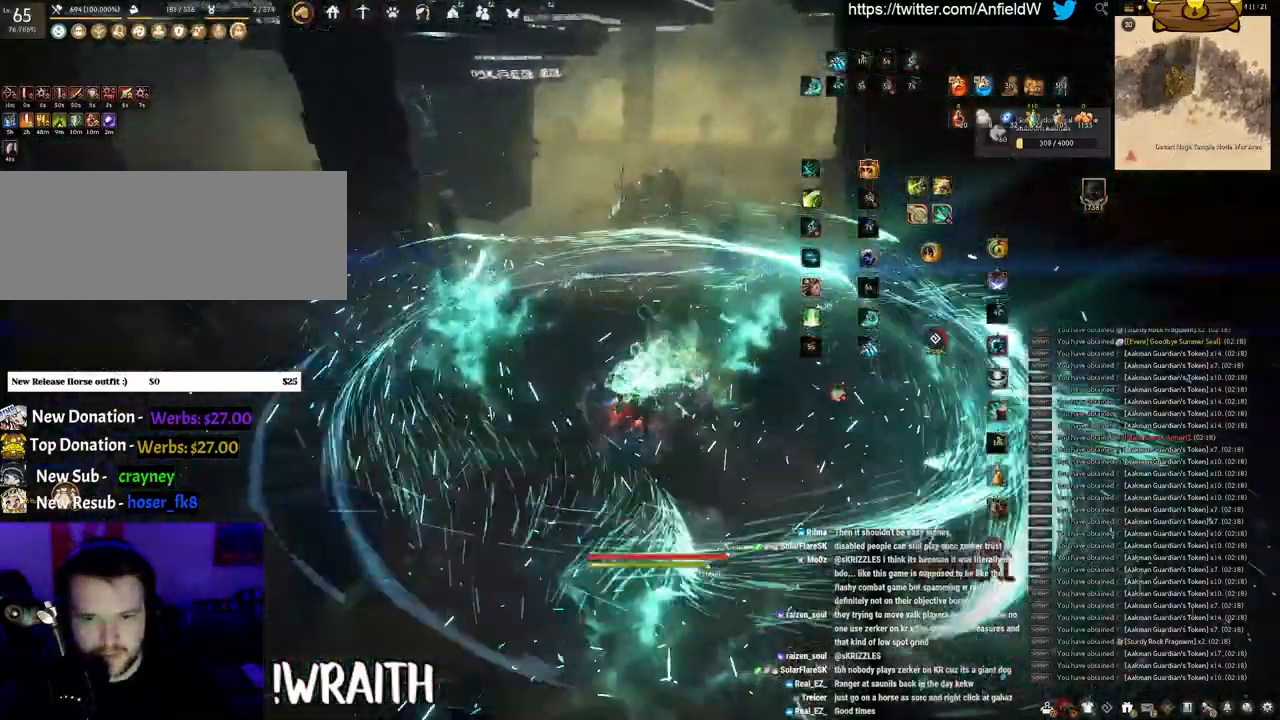
{"keys": ["w"], "mouse": ["right"], "events": [[150, "mouse_right", "down"]]}
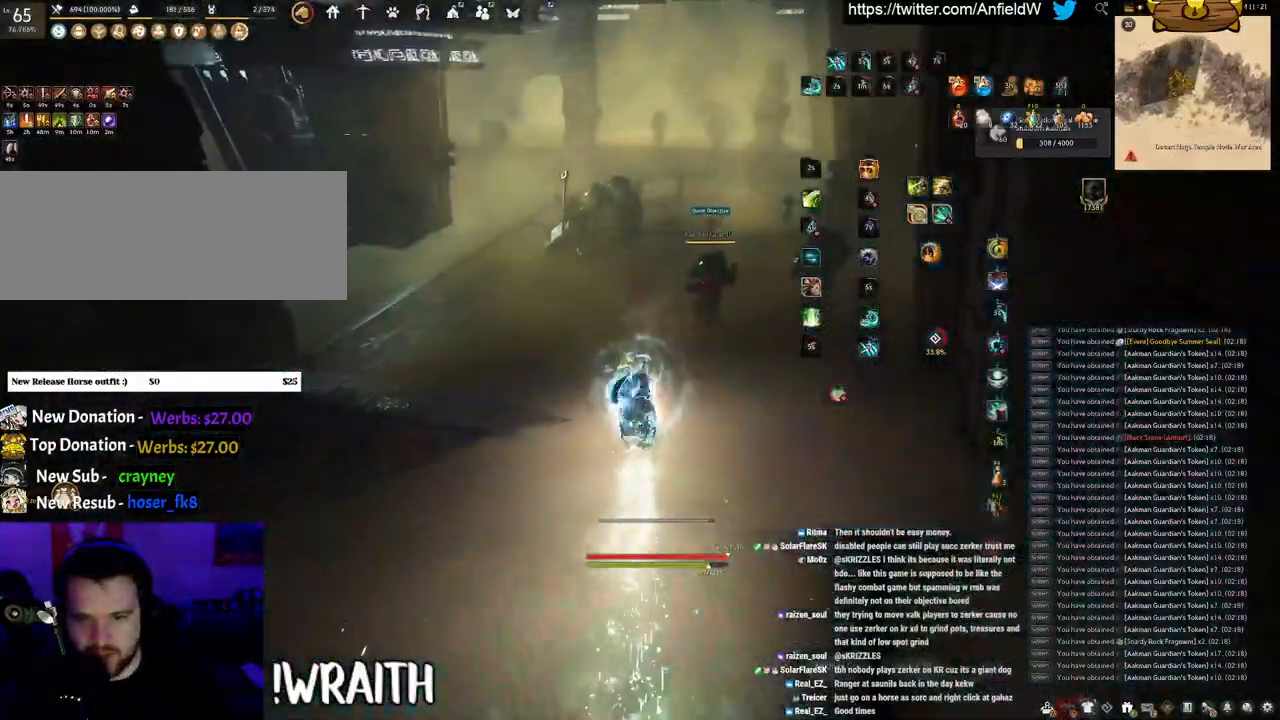
{"keys": ["w"], "mouse": [], "events": [[266, "mouse_right", "up"], [316, "w", "up"], [333, "w", "down"]]}
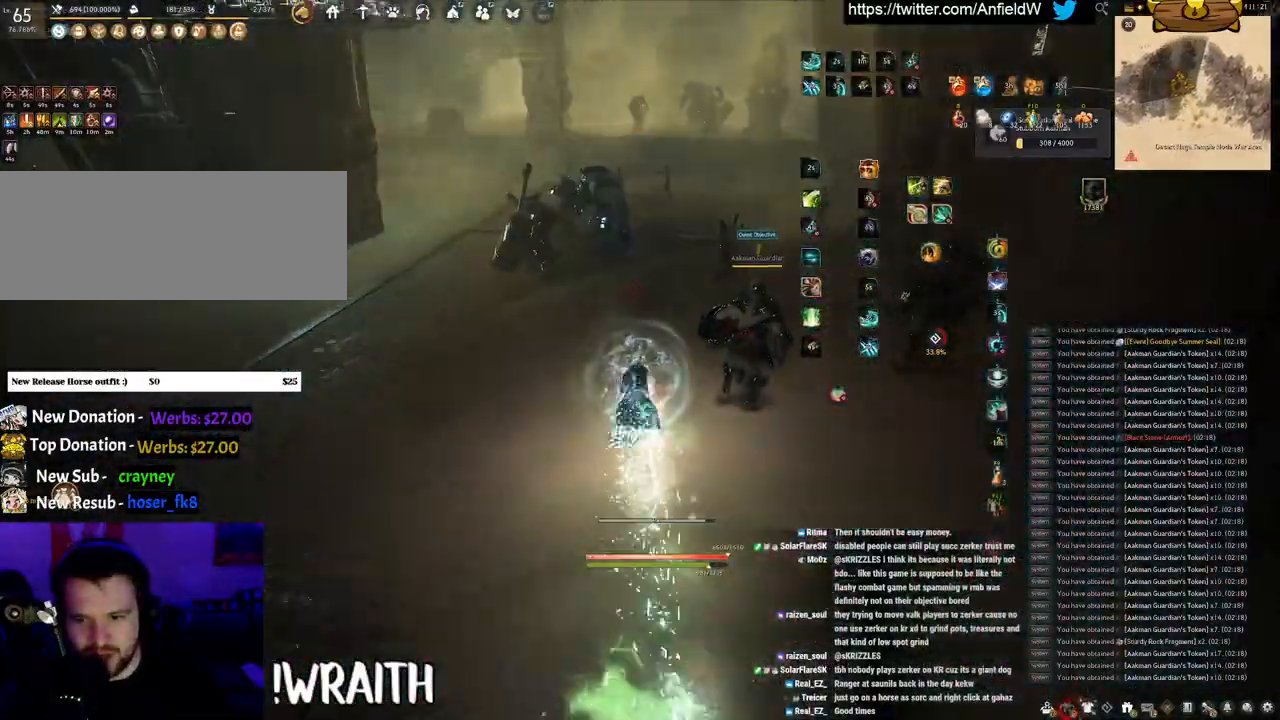
{"keys": ["w"], "mouse": [], "events": []}
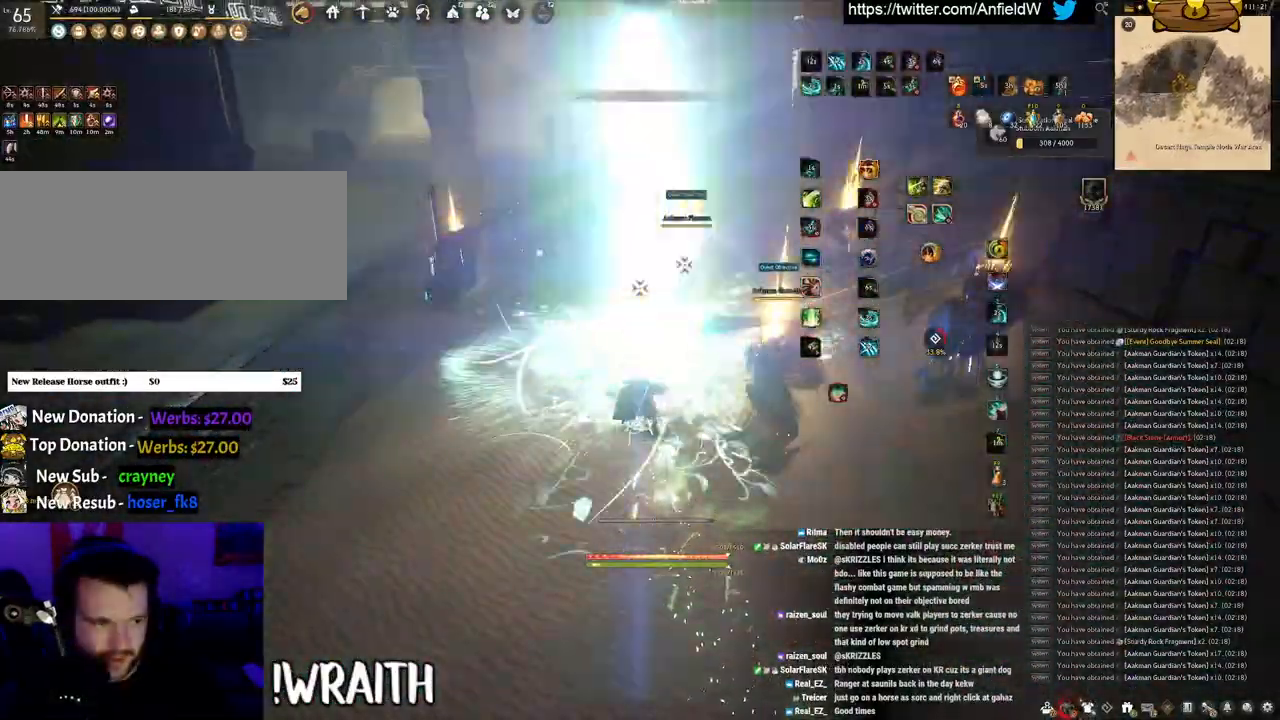
{"keys": ["f", "w"], "mouse": [], "events": [[50, "w", "up"], [350, "w", "down"], [366, "f", "down"]]}
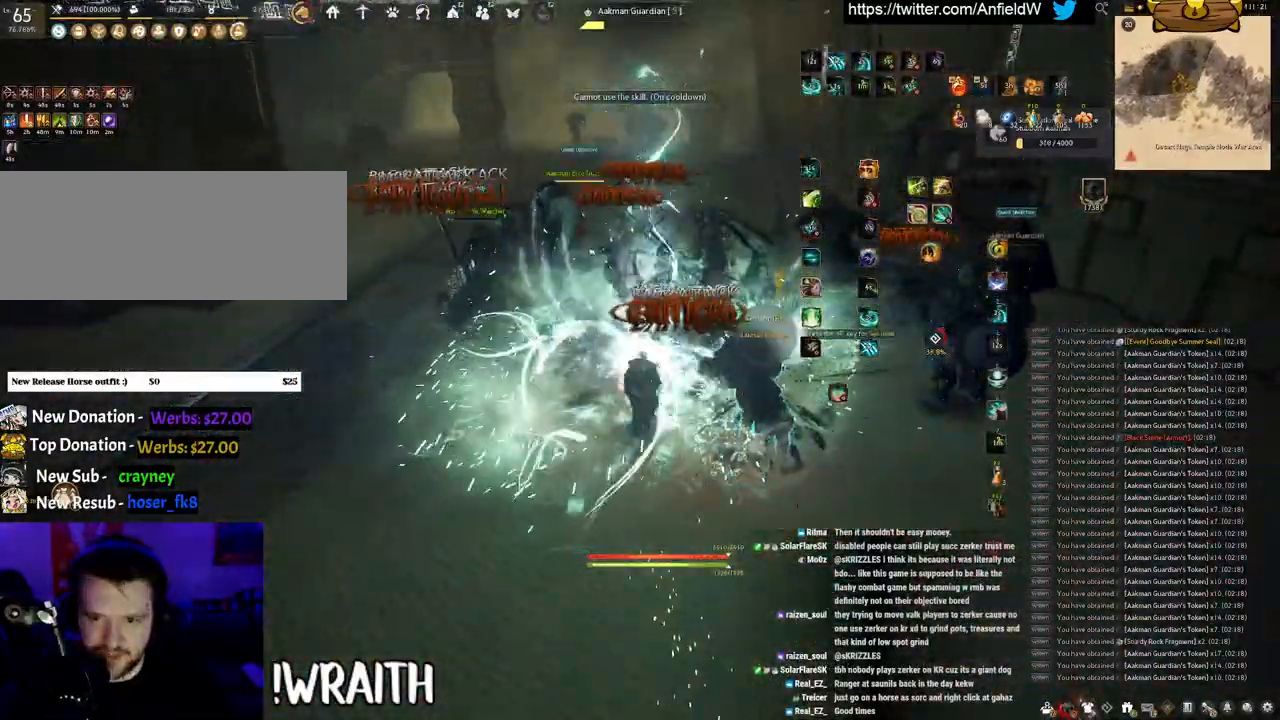
{"keys": ["f", "w"], "mouse": [], "events": []}
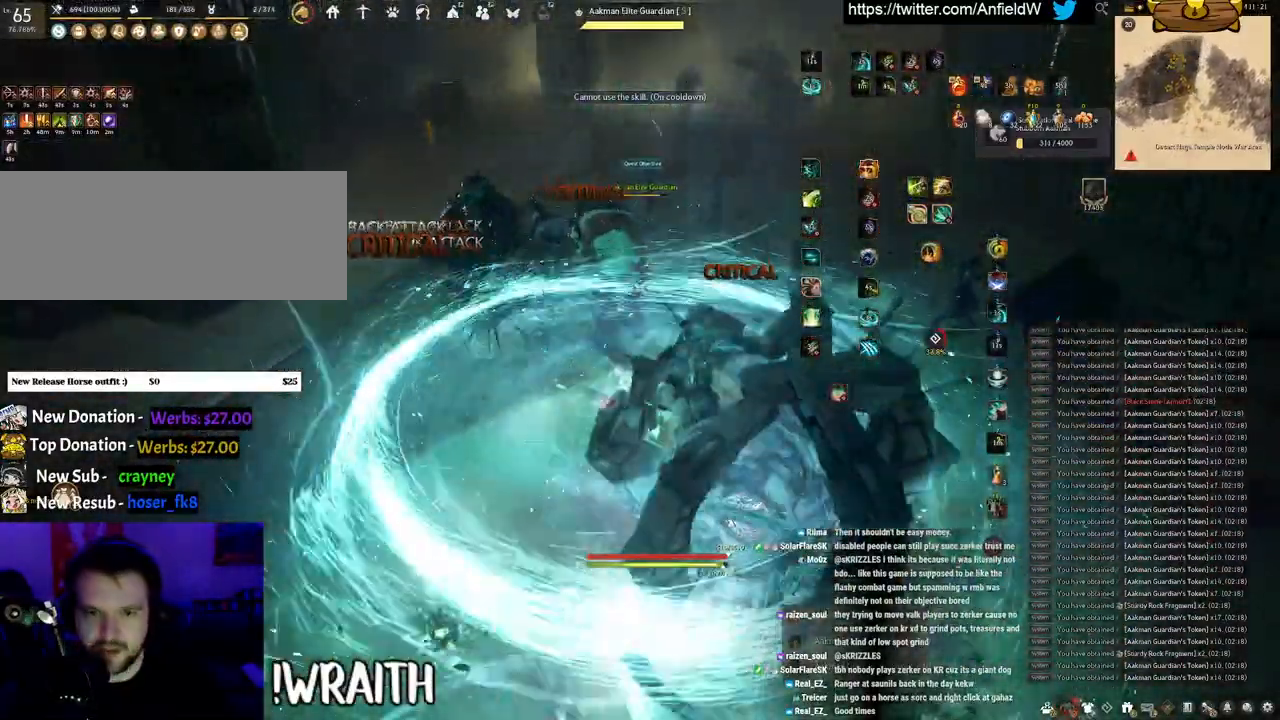
{"keys": ["f"], "mouse": [], "events": [[383, "w", "up"]]}
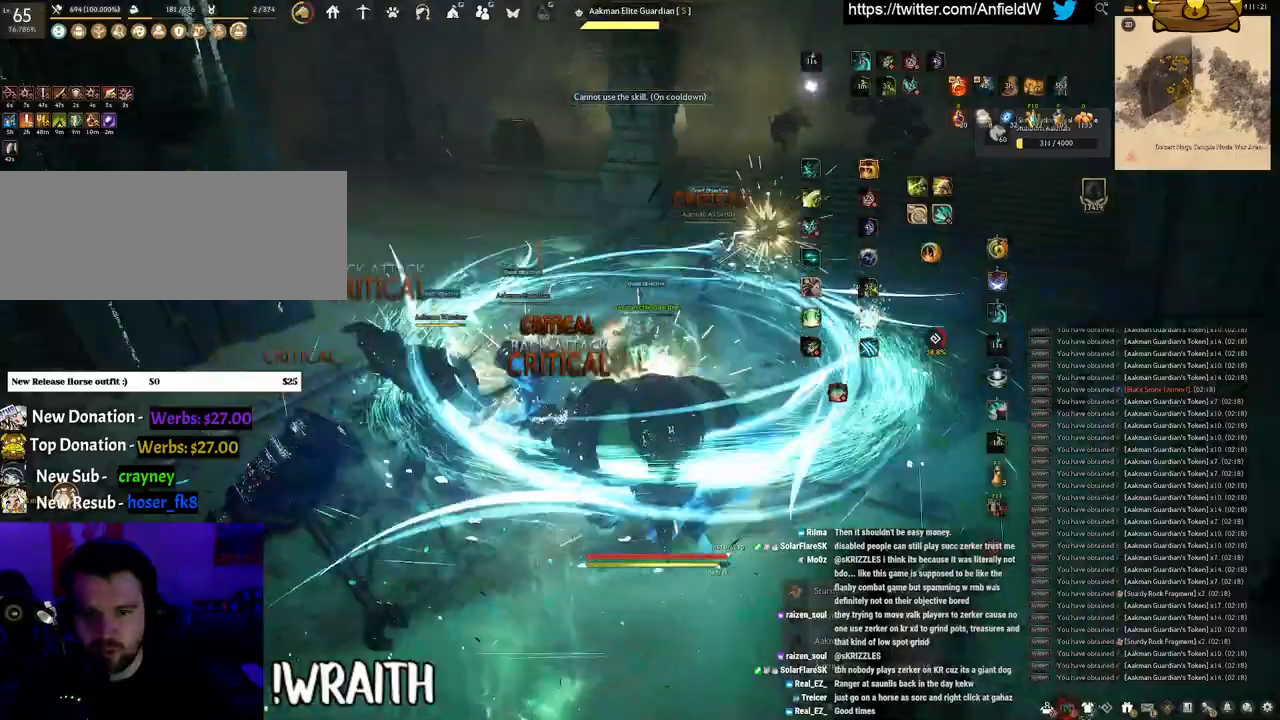
{"keys": ["f", "s"], "mouse": [], "events": [[100, "s", "down"]]}
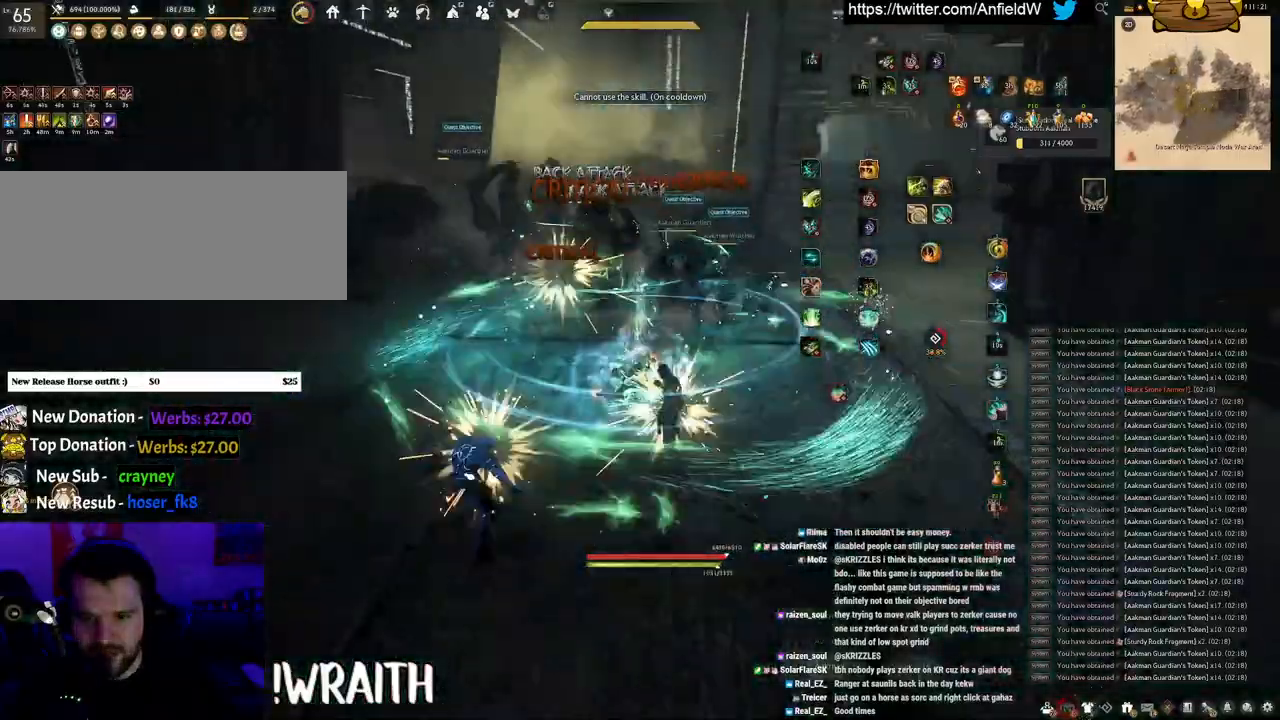
{"keys": ["f", "shift"], "mouse": [], "events": [[83, "s", "up"], [83, "shift", "down"], [100, "f", "up"], [200, "f", "down"]]}
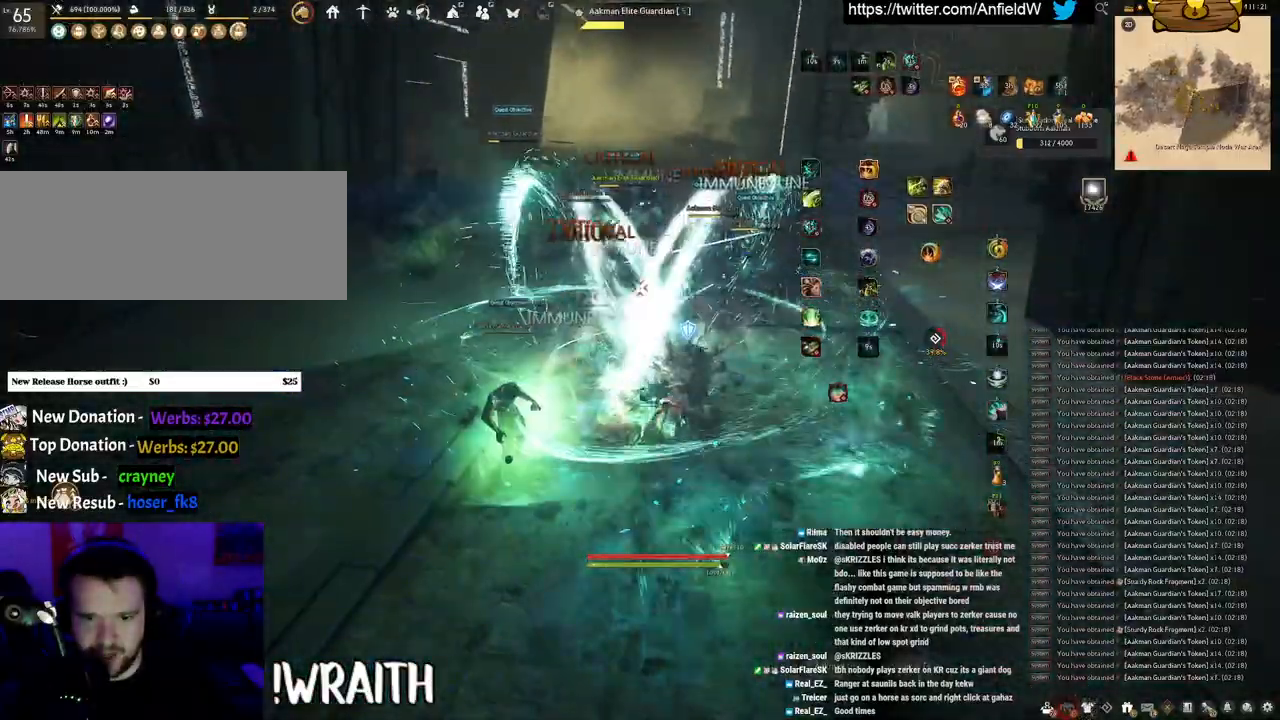
{"keys": ["f", "w"], "mouse": [], "events": [[133, "shift", "up"], [183, "w", "down"]]}
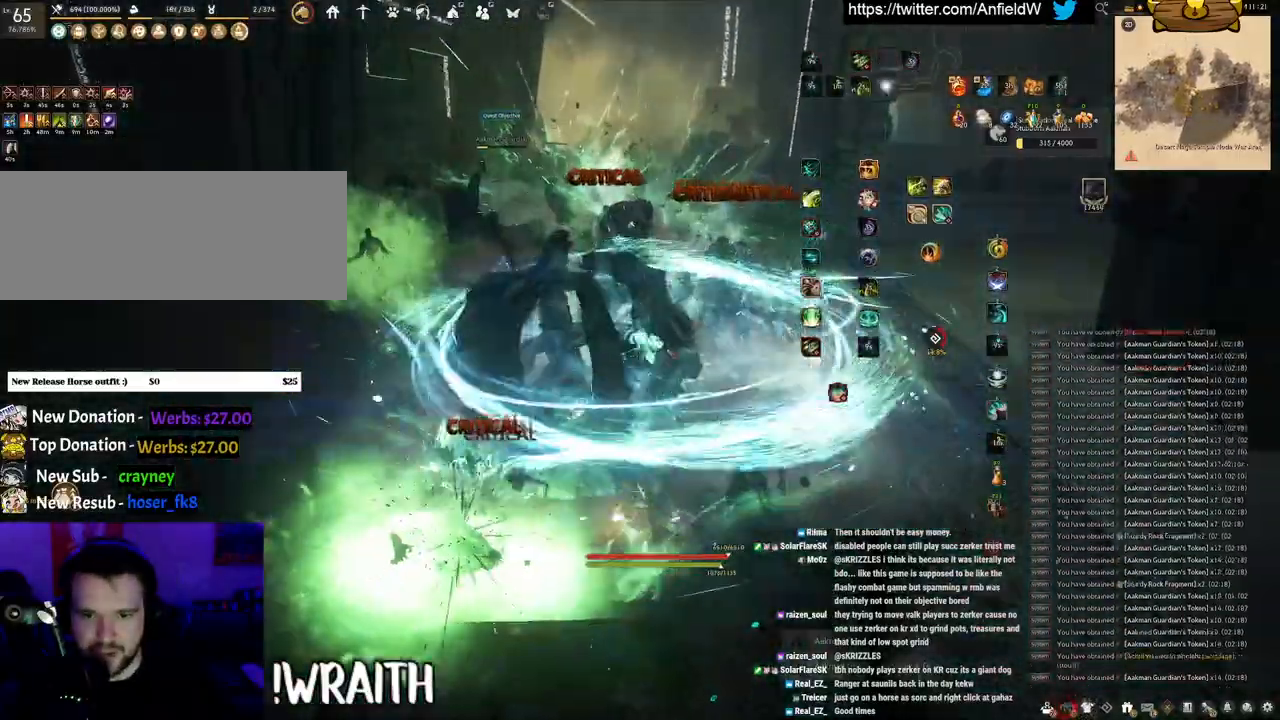
{"keys": ["f", "w"], "mouse": [], "events": []}
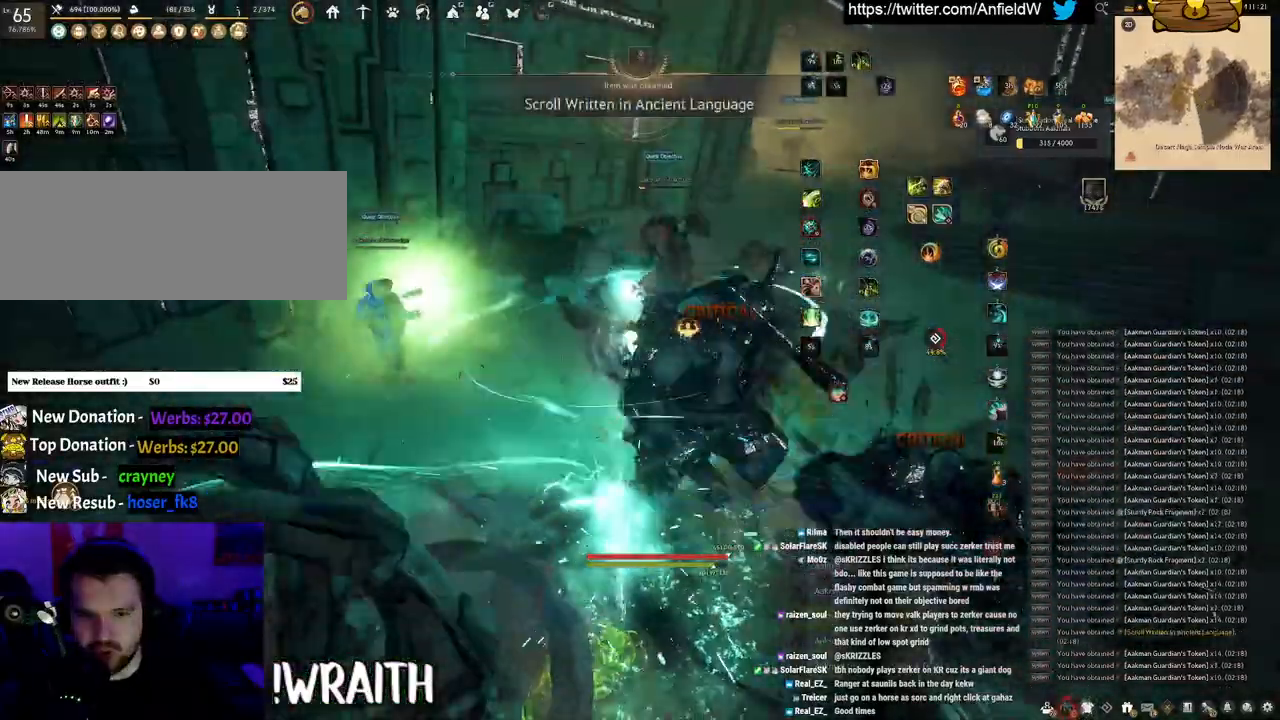
{"keys": [], "mouse": ["left"], "events": [[50, "mouse_left", "down"], [50, "w", "up"], [83, "f", "up"]]}
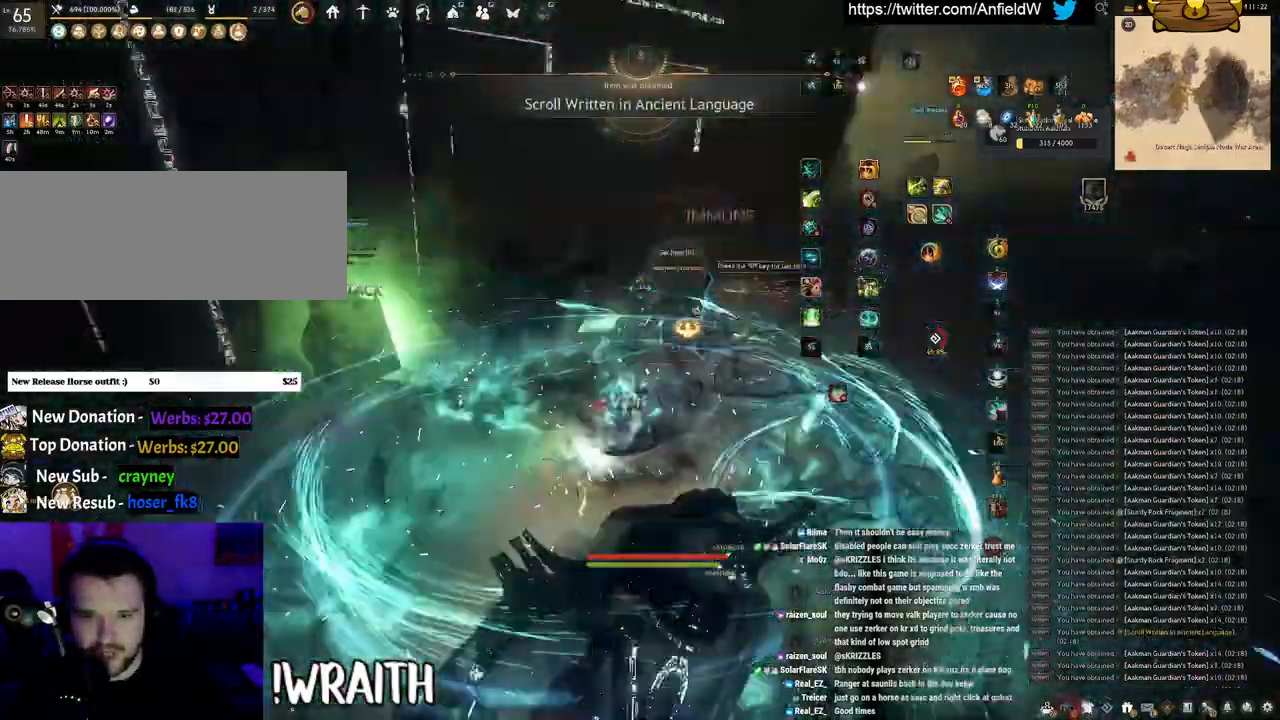
{"keys": ["f", "w"], "mouse": [], "events": [[100, "mouse_left", "up"], [116, "f", "down"], [166, "w", "down"]]}
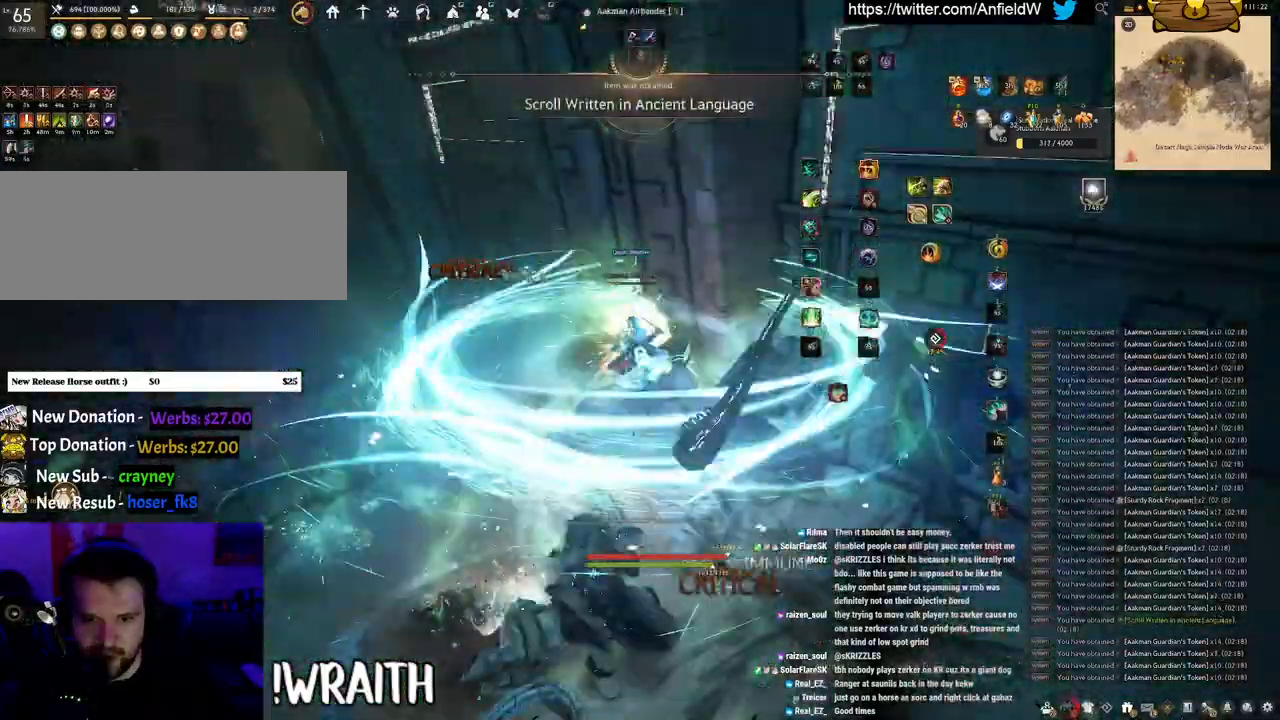
{"keys": ["w"], "mouse": [], "events": [[16, "w", "up"], [33, "mouse_left", "down"], [83, "f", "up"], [466, "w", "down"], [483, "mouse_left", "up"]]}
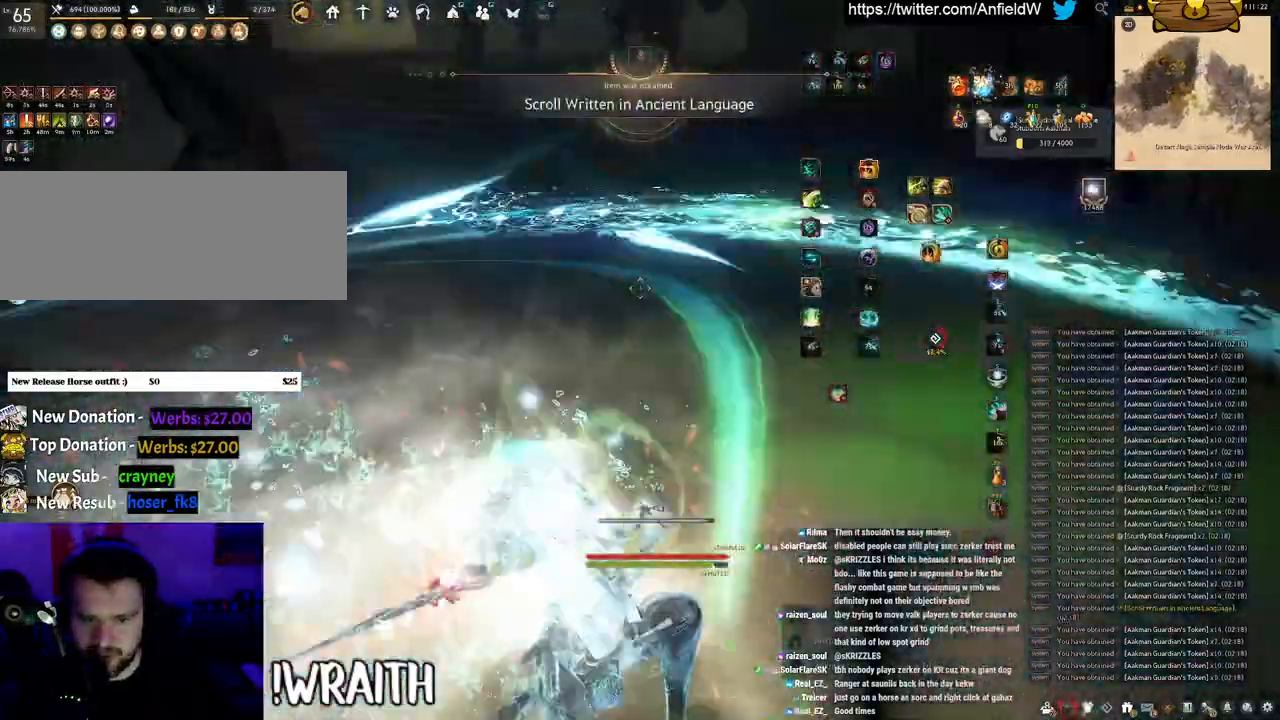
{"keys": ["w"], "mouse": ["right"], "events": [[133, "mouse_right", "down"]]}
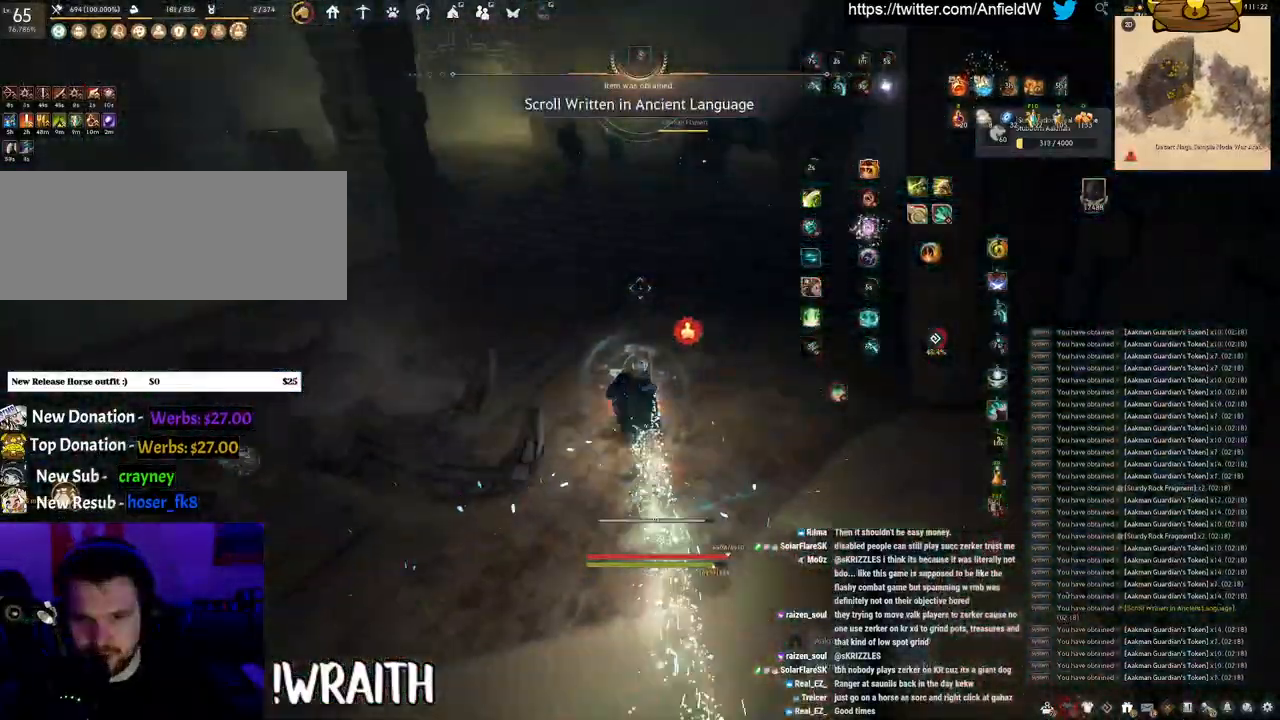
{"keys": ["w"], "mouse": ["right"], "events": []}
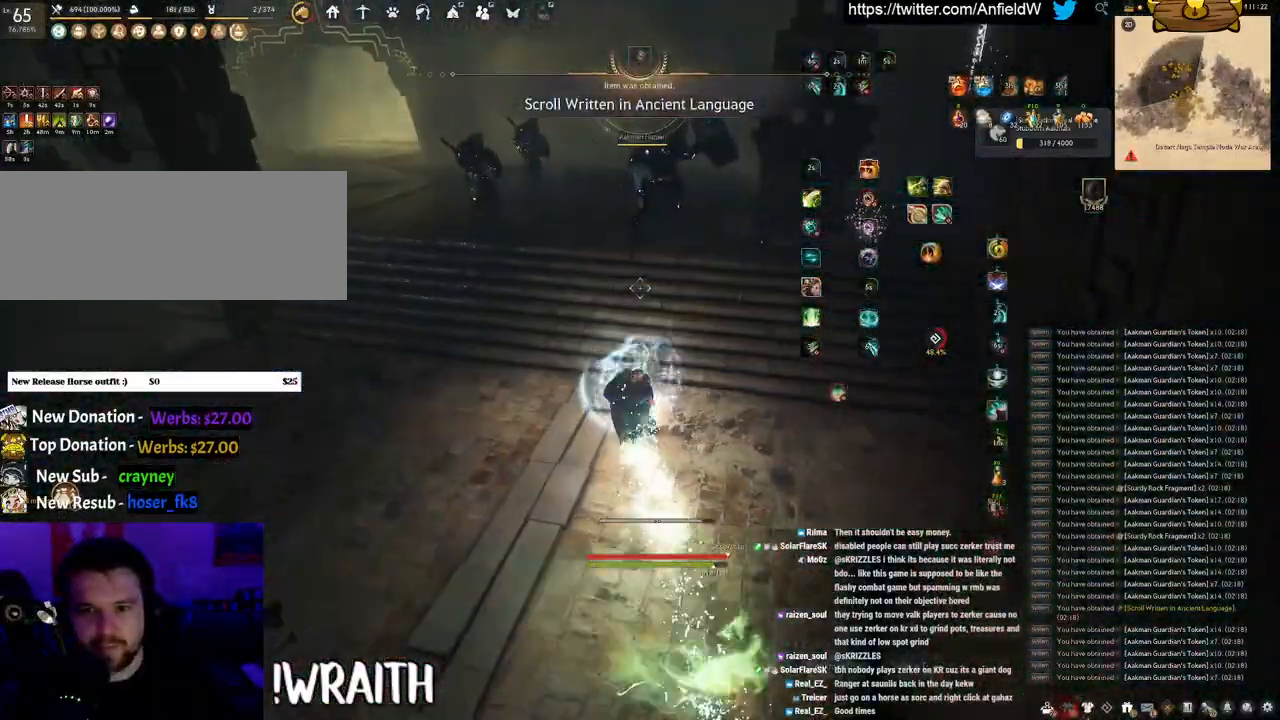
{"keys": ["q"], "mouse": [], "events": [[266, "mouse_right", "up"], [283, "w", "up"], [350, "q", "down"]]}
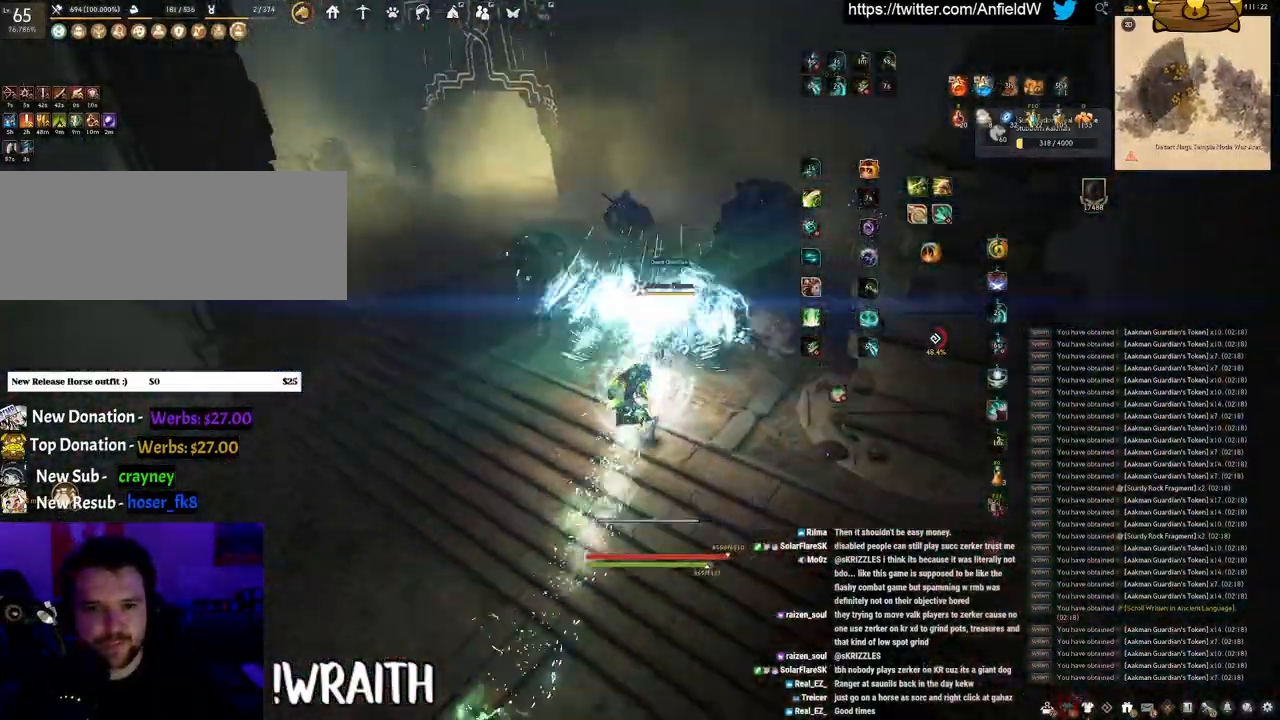
{"keys": ["space"], "mouse": [], "events": [[83, "space", "down"], [133, "q", "up"]]}
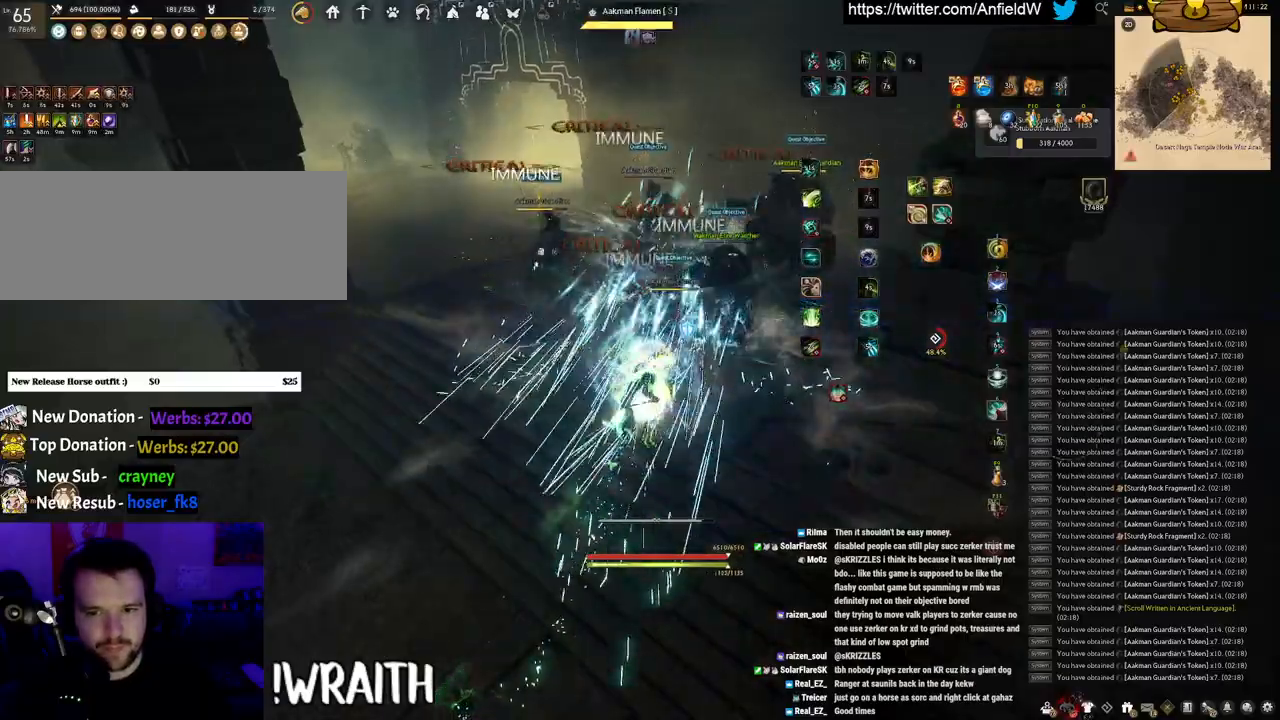
{"keys": ["shift"], "mouse": ["right"], "events": [[383, "shift", "down"], [383, "space", "up"], [500, "mouse_right", "down"]]}
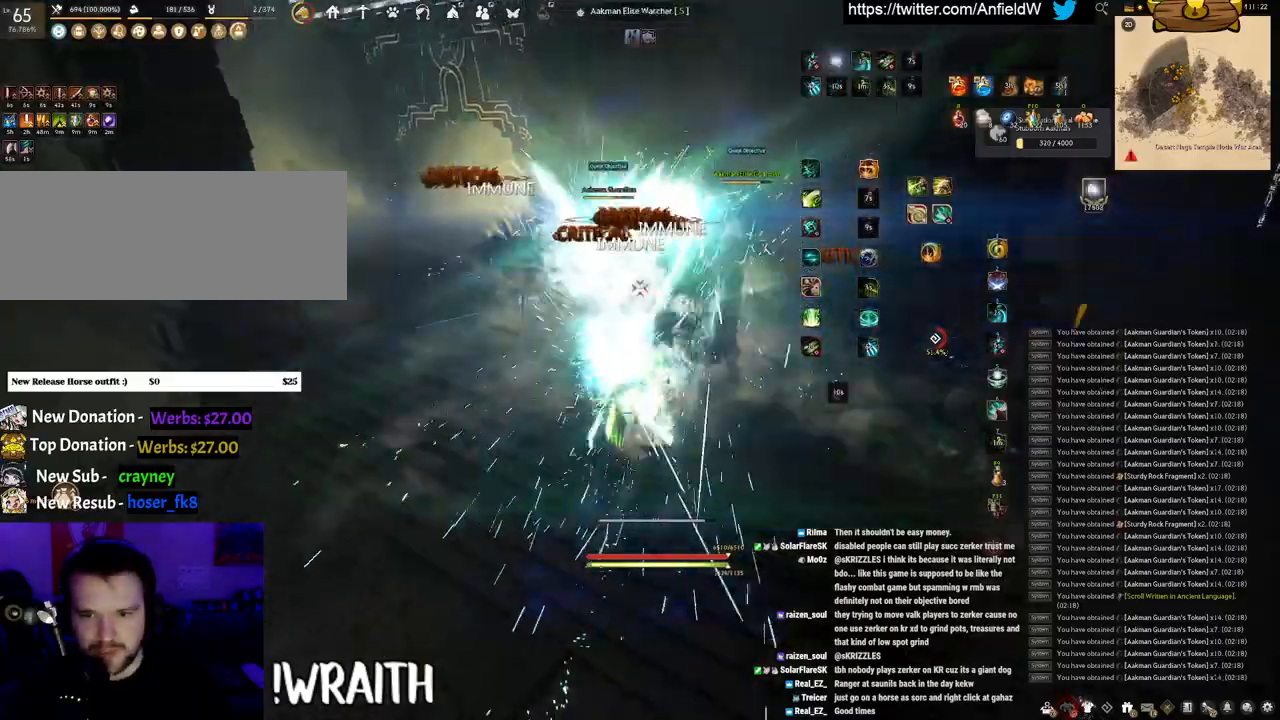
{"keys": [], "mouse": ["left"], "events": [[200, "mouse_right", "up"], [200, "shift", "up"], [333, "mouse_left", "down"]]}
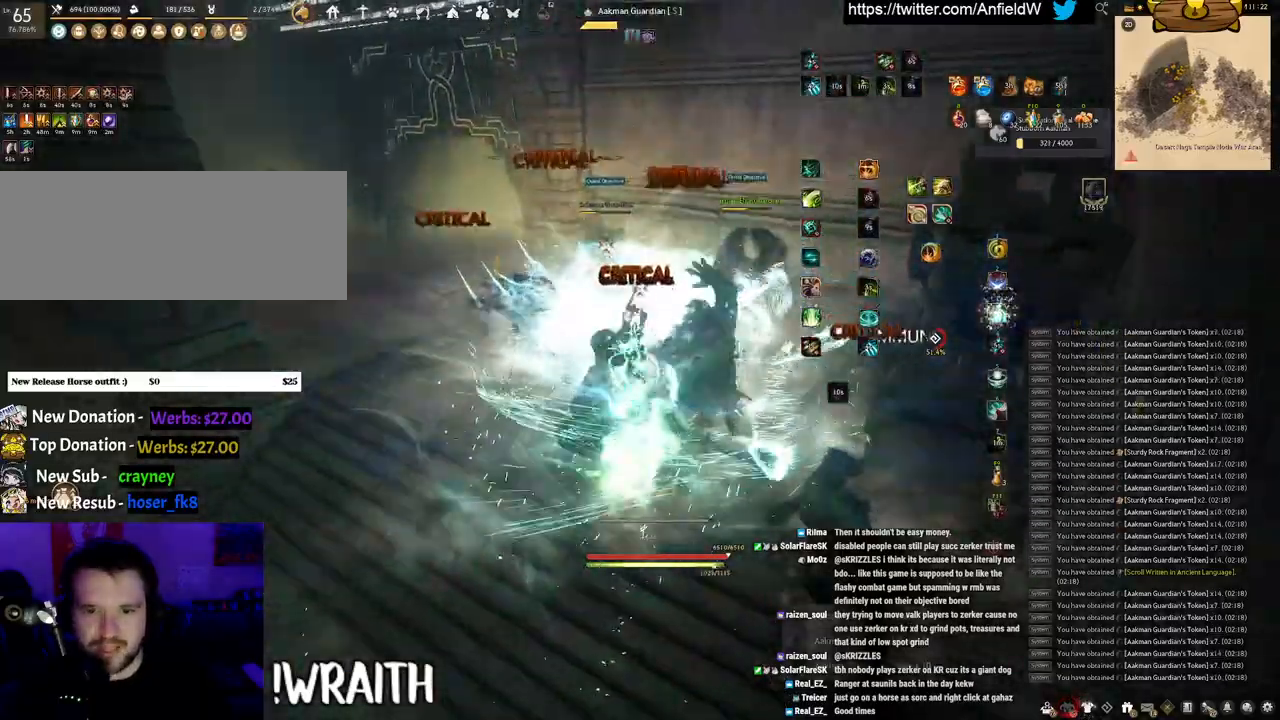
{"keys": ["f", "w"], "mouse": [], "events": [[266, "f", "down"], [266, "w", "down"], [316, "mouse_left", "up"]]}